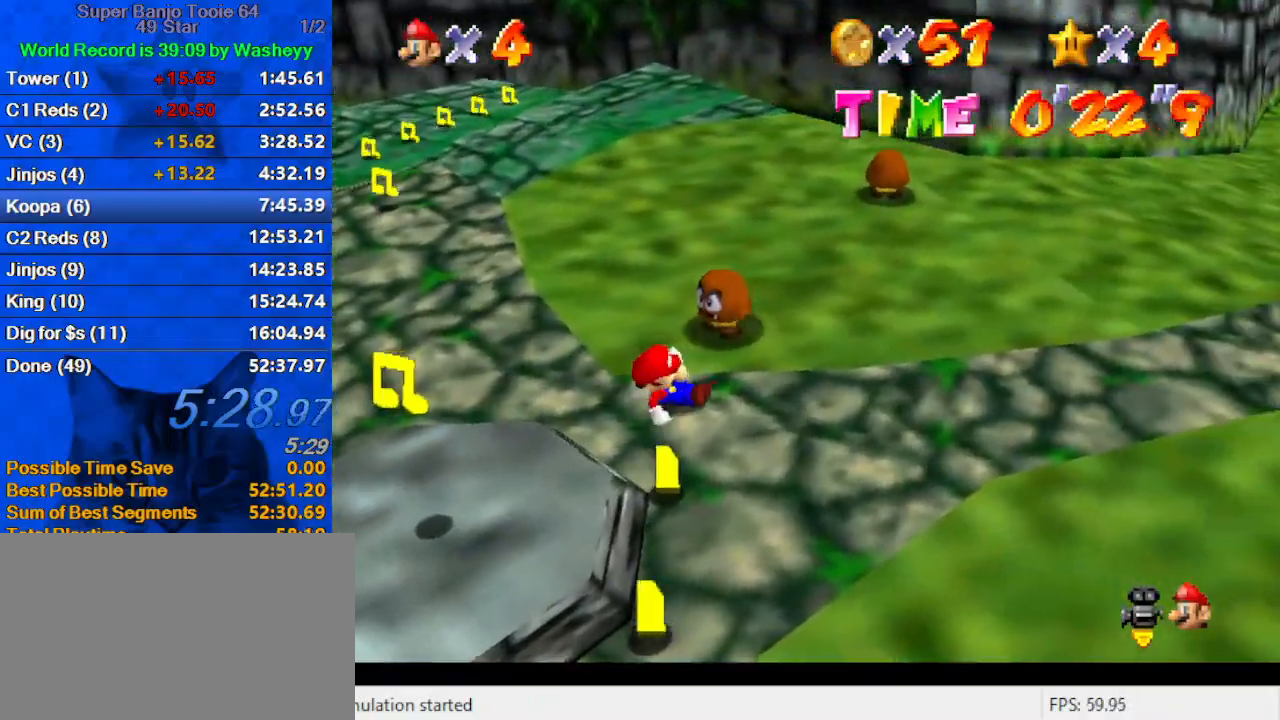
Gameplay with keyboard; each line is a JSON object with the keys held at the frame after it. "events" lists presses ("down") and releases ("up") of "a", "c", "ctrl", "d", "down", "left", "return", "right", "s", "shift", "up", "w", "x" and "y" between this image and that frame as [ms after this image, input, new state], when the widget could be followed in between. No other keys are recorded. Mouse input is not recorded.
{"keys": ["d", "down"], "events": [[133, "shift", "down"], [167, "shift", "up"], [267, "d", "down"], [367, "d", "up"], [367, "left", "up"], [433, "d", "down"]]}
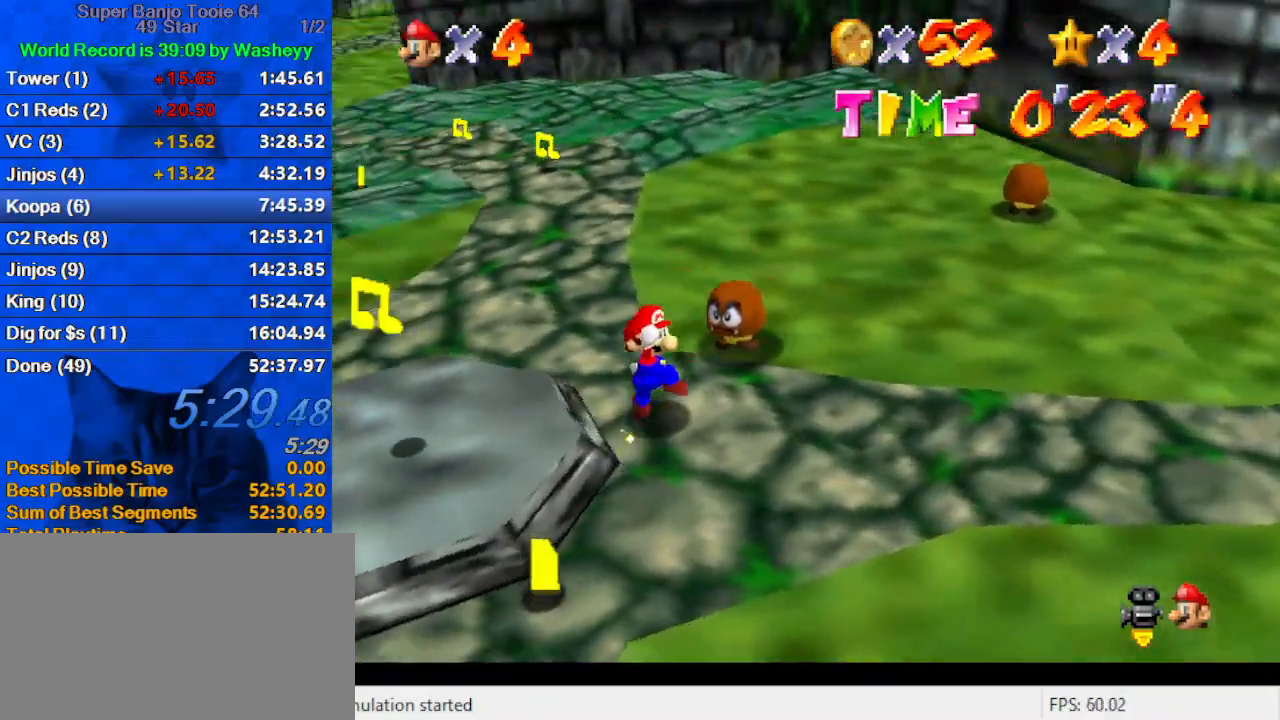
{"keys": ["left"], "events": [[100, "d", "up"], [133, "left", "down"], [500, "down", "up"]]}
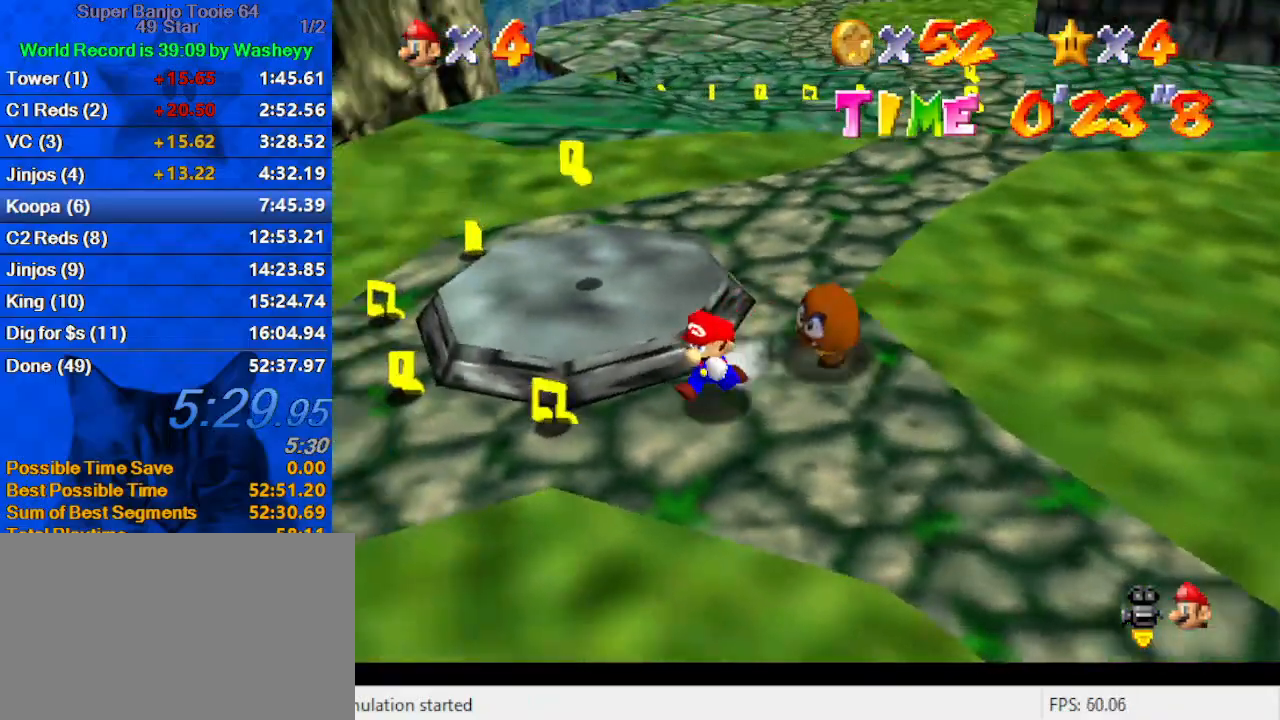
{"keys": ["a", "left", "up"], "events": [[300, "a", "down"], [433, "a", "up"], [433, "up", "down"], [467, "a", "down"]]}
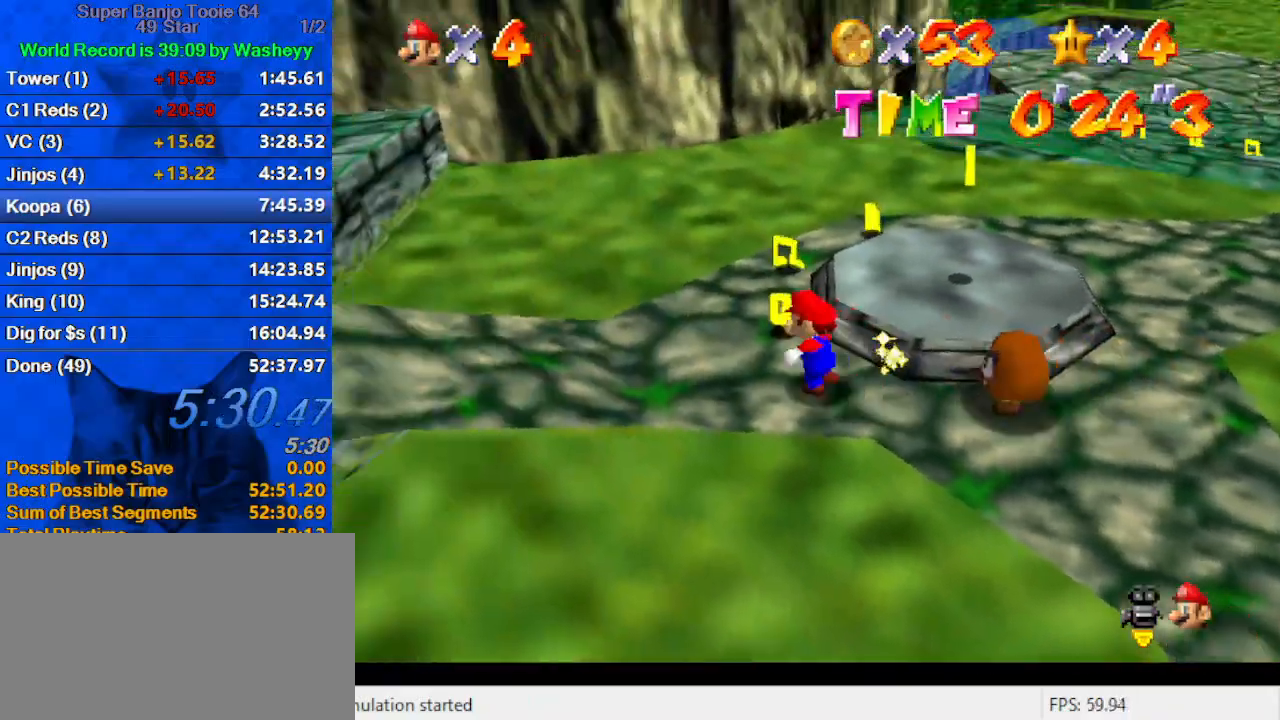
{"keys": ["up"], "events": [[167, "a", "up"], [167, "left", "up"]]}
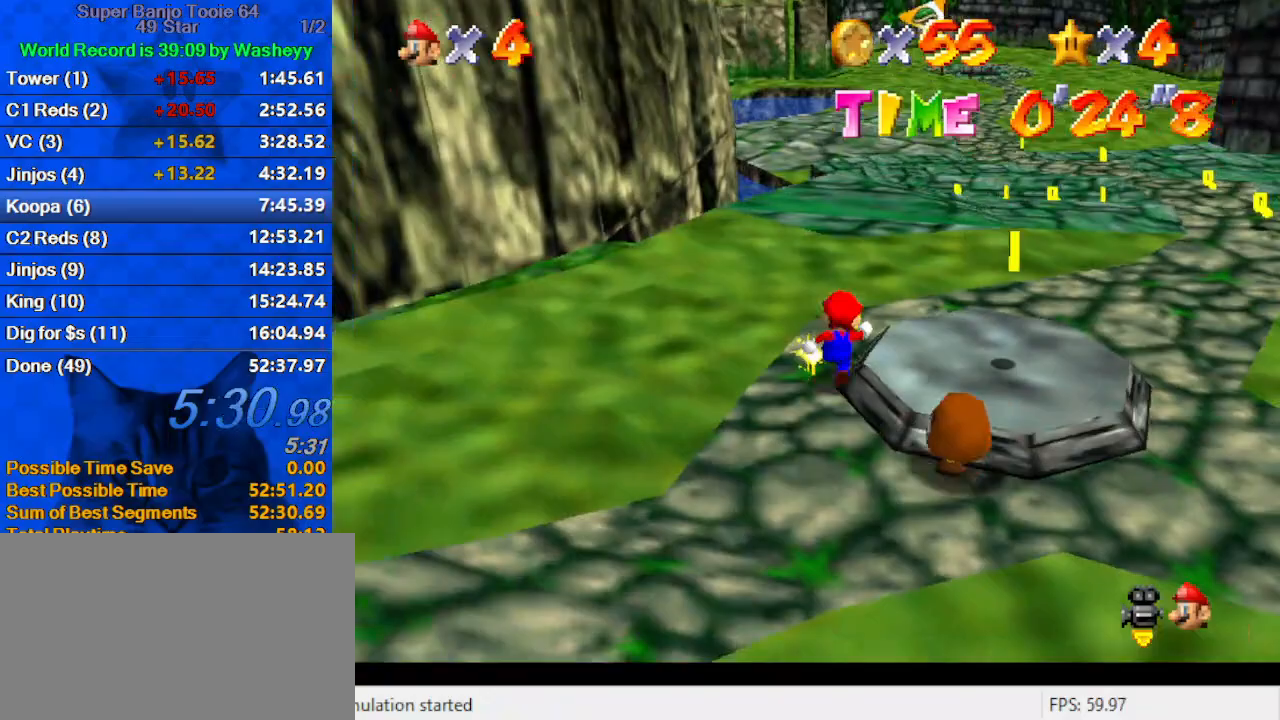
{"keys": ["ctrl", "right", "shift", "up"], "events": [[33, "ctrl", "down"], [133, "ctrl", "up"], [167, "a", "down"], [300, "a", "up"], [467, "ctrl", "down"], [467, "right", "down"], [467, "shift", "down"]]}
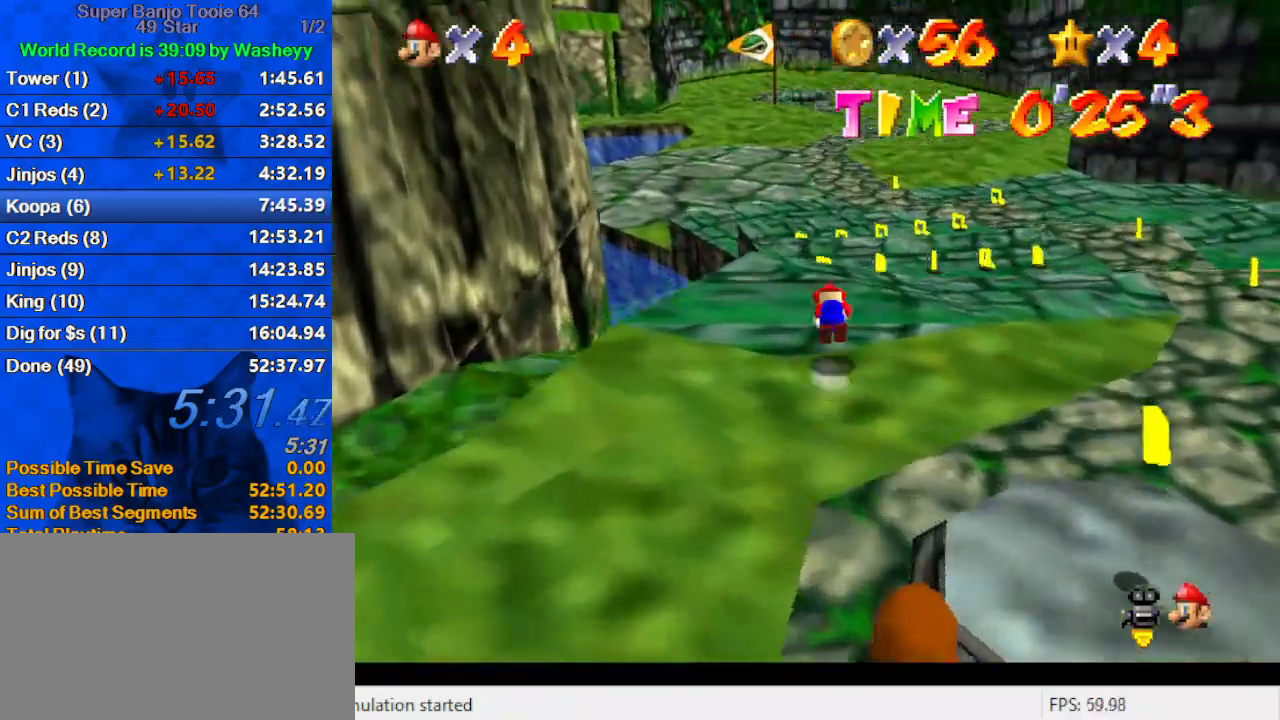
{"keys": ["left", "up"], "events": [[33, "up", "up"], [100, "ctrl", "up"], [100, "shift", "up"], [133, "down", "down"], [200, "a", "down"], [233, "down", "up"], [267, "a", "up"], [367, "right", "up"], [367, "up", "down"], [500, "left", "down"]]}
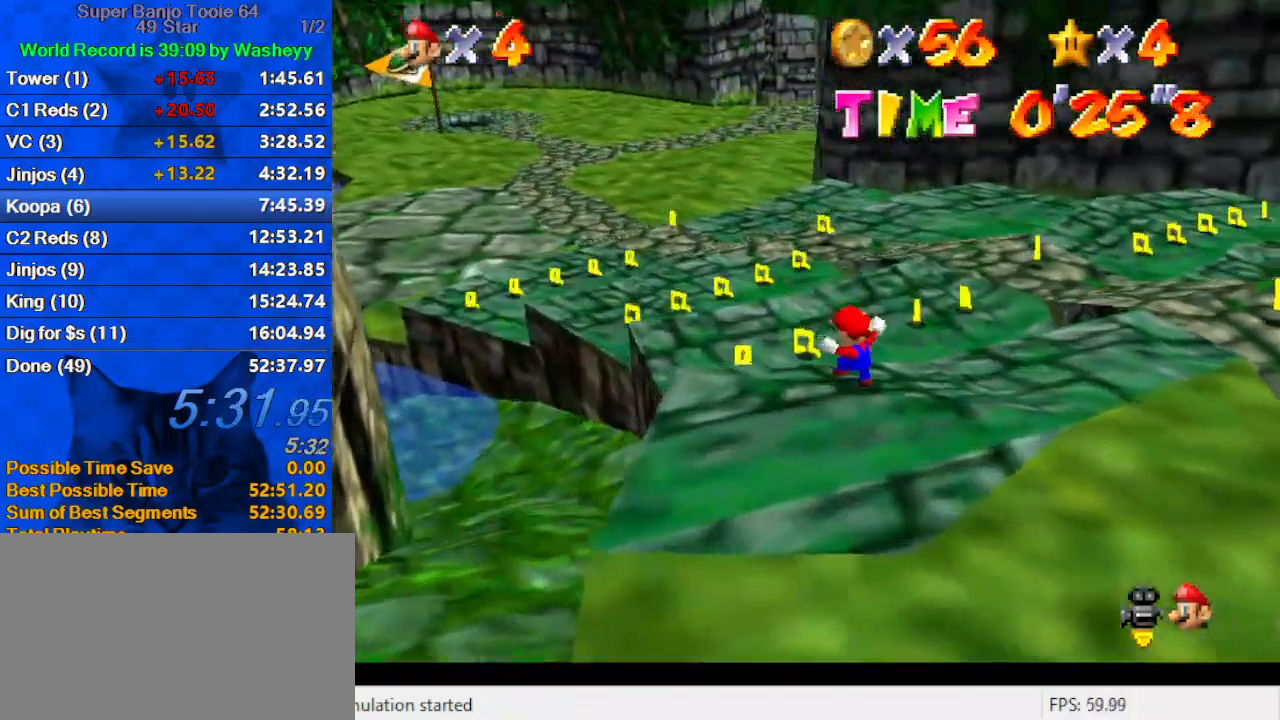
{"keys": ["up"], "events": [[300, "left", "up"], [333, "right", "down"], [333, "up", "up"], [433, "right", "up"], [433, "up", "down"]]}
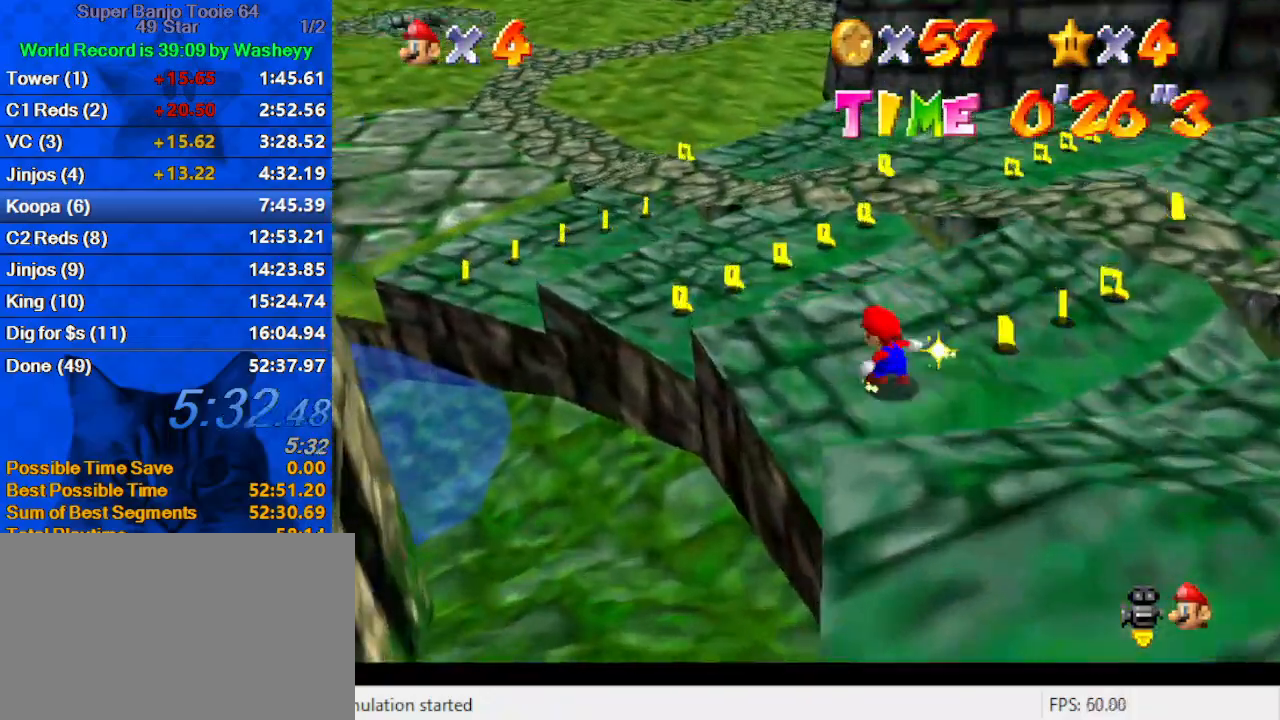
{"keys": ["right", "up"], "events": [[133, "right", "down"], [300, "up", "up"], [367, "d", "down"], [433, "up", "down"], [500, "d", "up"]]}
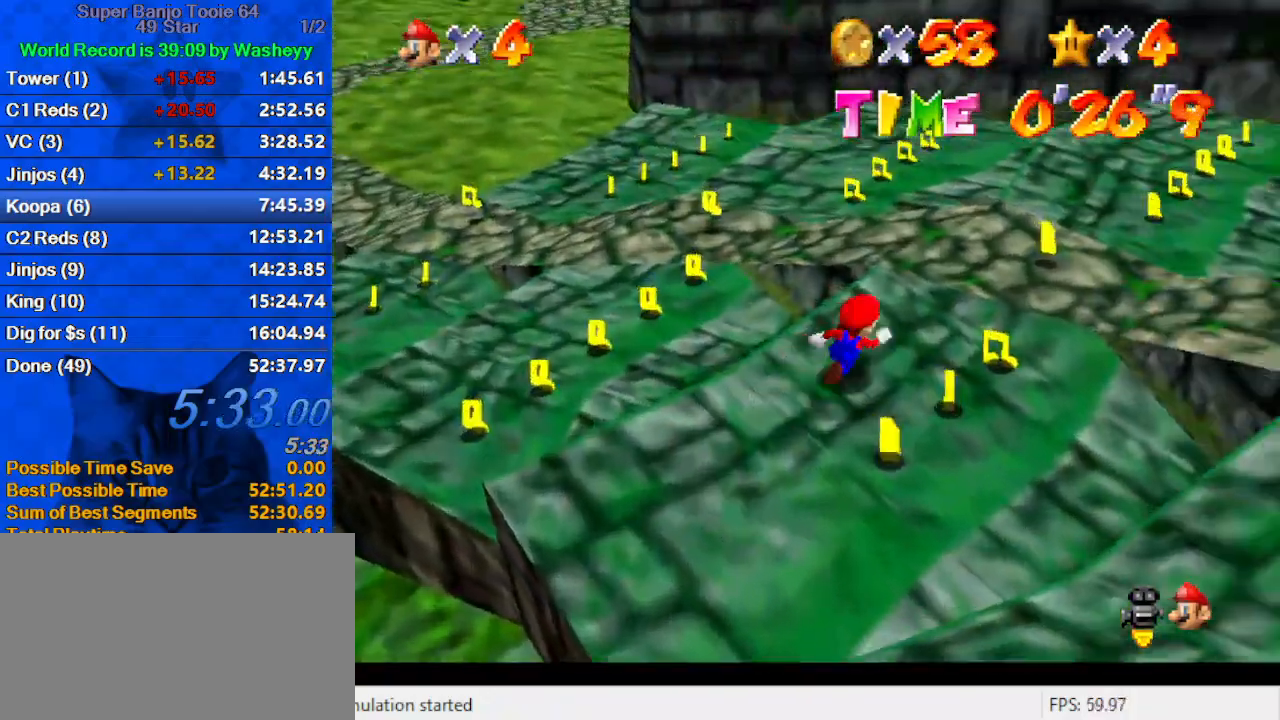
{"keys": ["d", "up"], "events": [[67, "d", "down"], [67, "up", "up"], [267, "d", "up"], [333, "up", "down"], [367, "d", "down"], [367, "right", "up"]]}
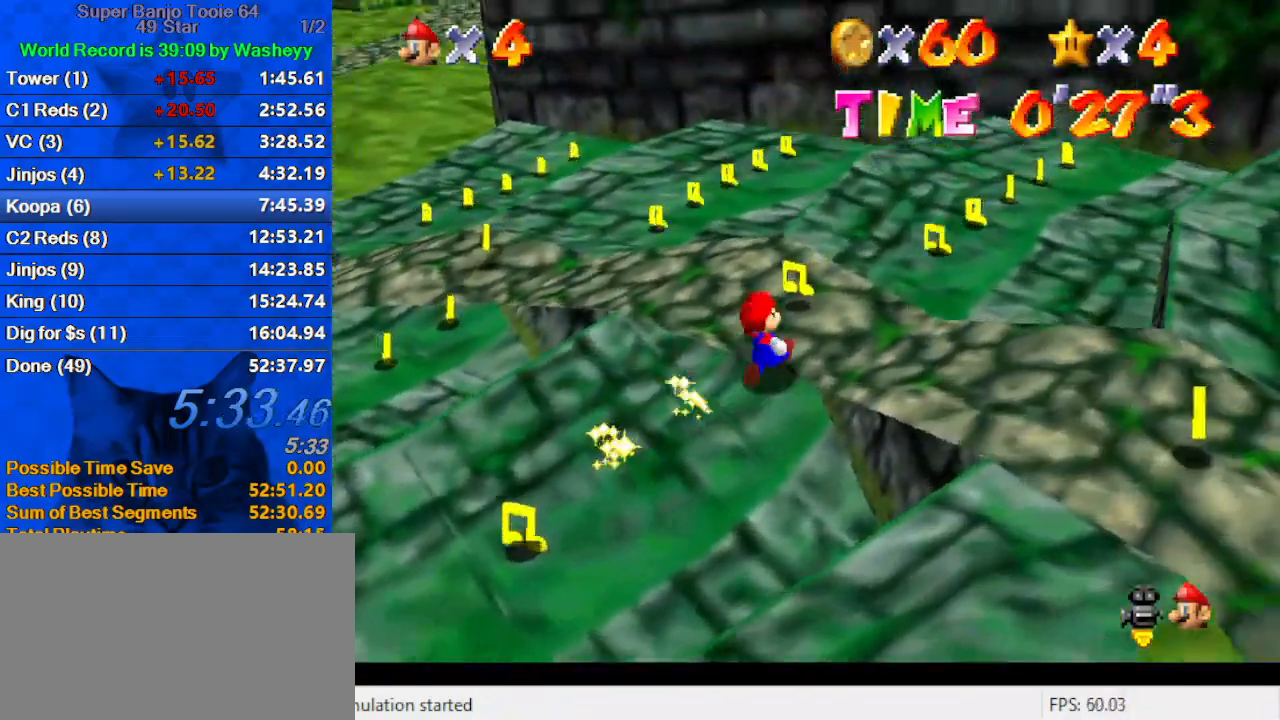
{"keys": ["d", "right"], "events": [[100, "right", "down"], [233, "up", "up"], [300, "d", "up"], [367, "d", "down"]]}
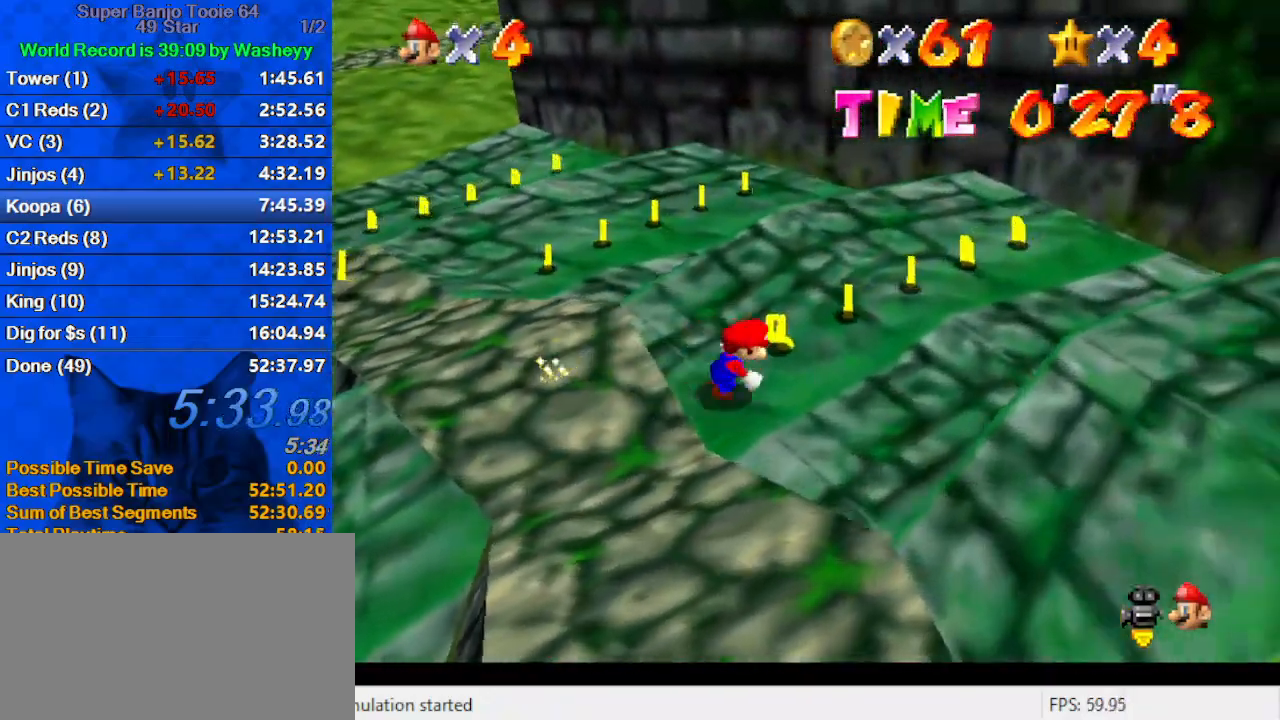
{"keys": ["d", "up"], "events": [[100, "up", "down"], [200, "up", "up"], [267, "d", "up"], [267, "up", "down"], [333, "d", "down"], [433, "right", "up"]]}
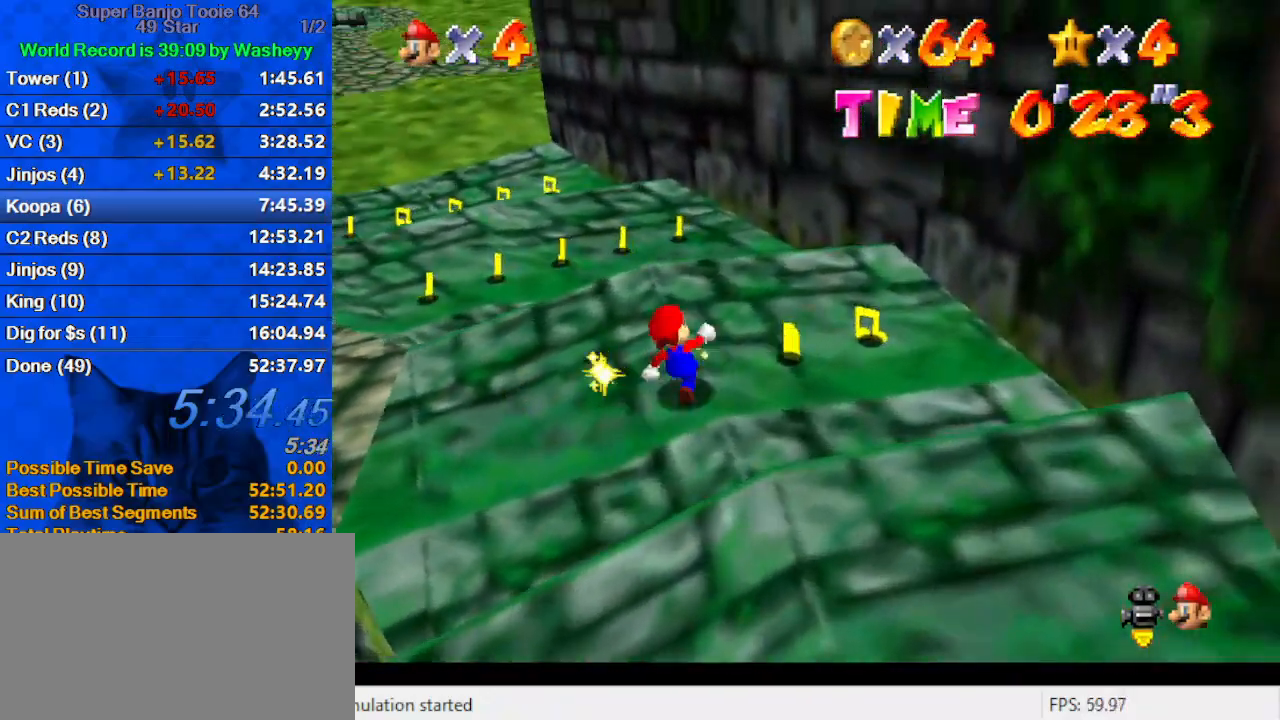
{"keys": ["d", "right", "up"], "events": [[33, "d", "up"], [133, "d", "down"], [300, "d", "up"], [400, "d", "down"], [400, "right", "down"]]}
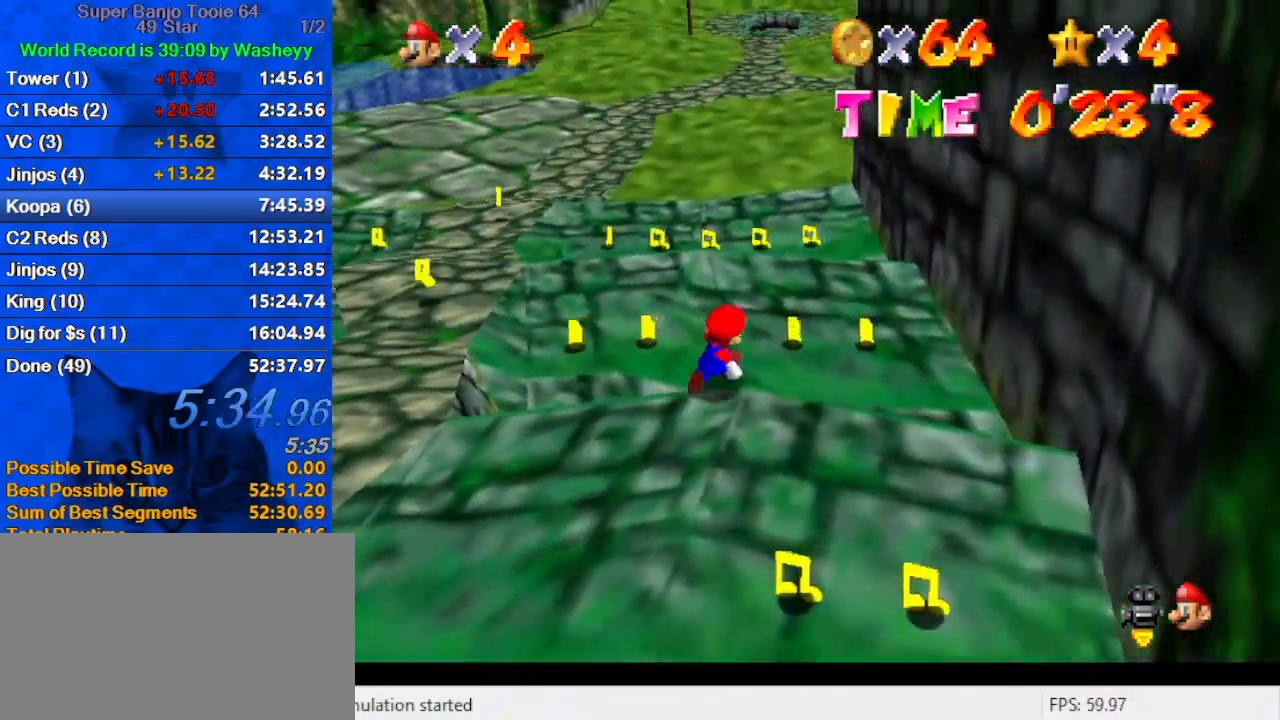
{"keys": ["left", "up"], "events": [[33, "right", "up"], [100, "d", "up"], [233, "left", "down"]]}
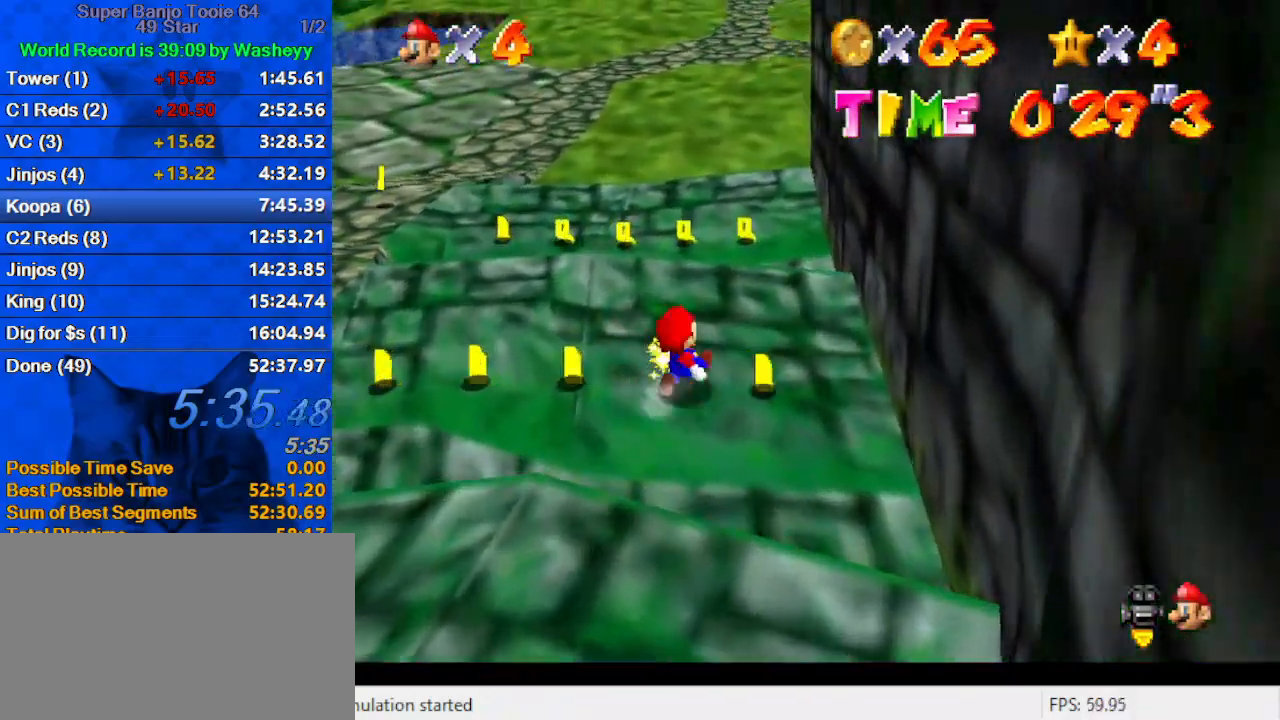
{"keys": ["down", "left"], "events": [[167, "up", "up"], [300, "down", "down"]]}
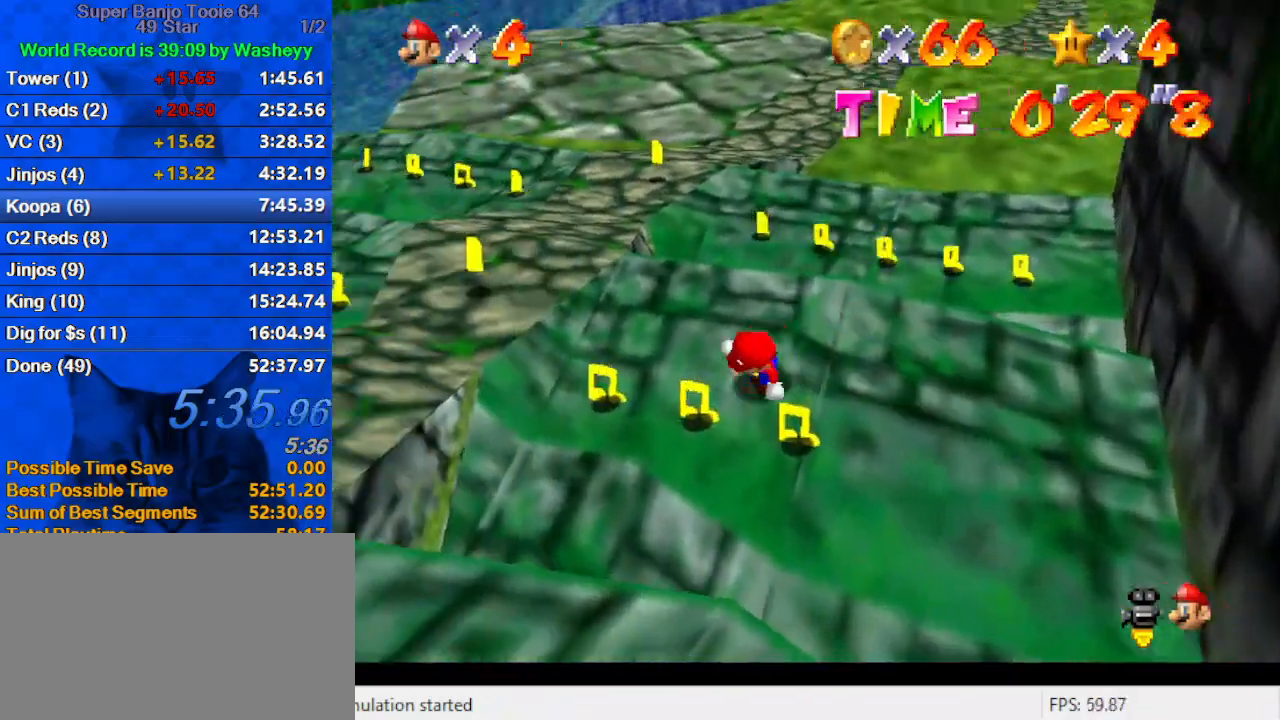
{"keys": ["left", "up"], "events": [[67, "down", "up"], [167, "up", "down"], [267, "a", "down"], [400, "a", "up"]]}
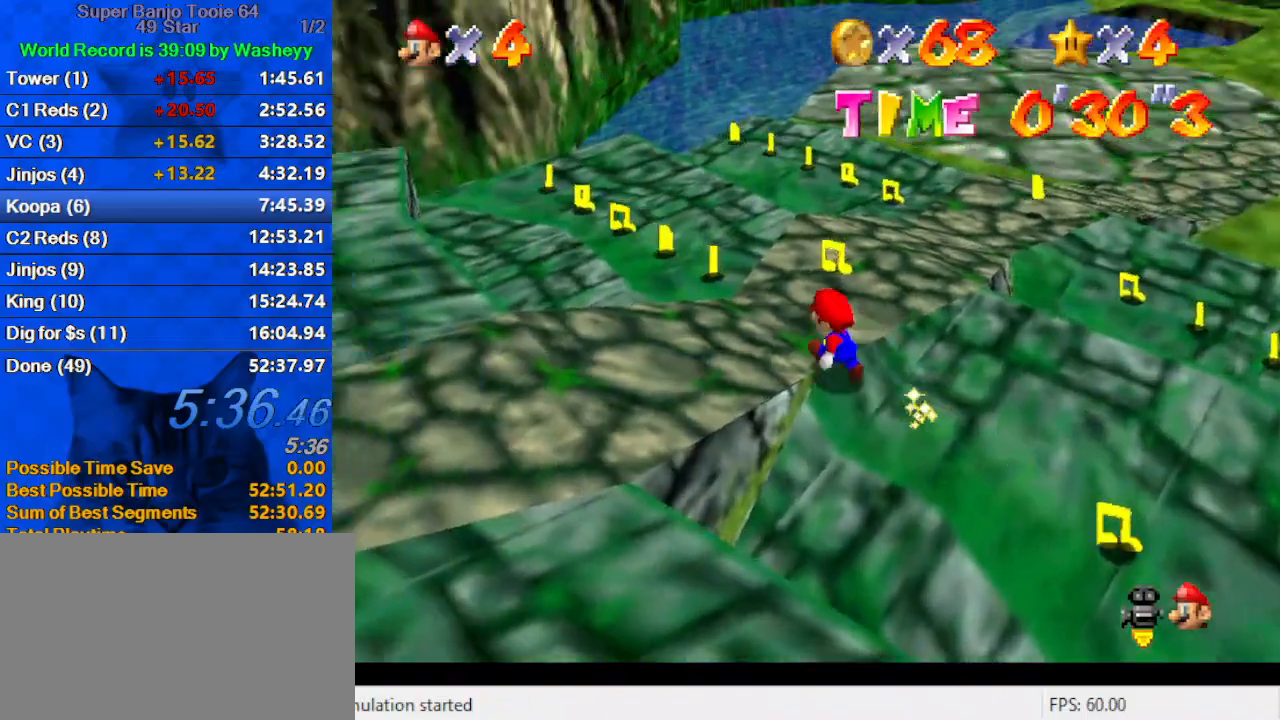
{"keys": ["left"], "events": [[100, "a", "down"], [267, "a", "up"], [333, "a", "down"], [500, "a", "up"], [500, "up", "up"]]}
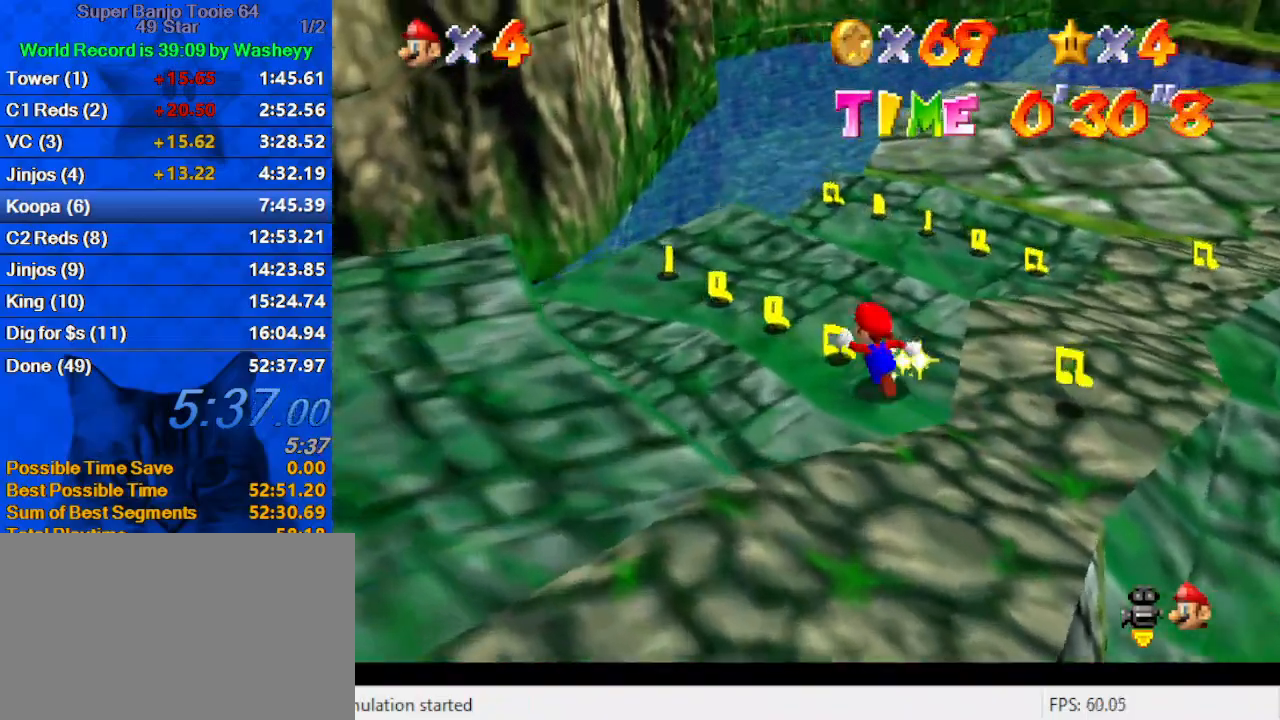
{"keys": ["left", "up"], "events": [[67, "a", "down"], [233, "a", "up"], [233, "up", "down"], [300, "a", "down"], [467, "a", "up"]]}
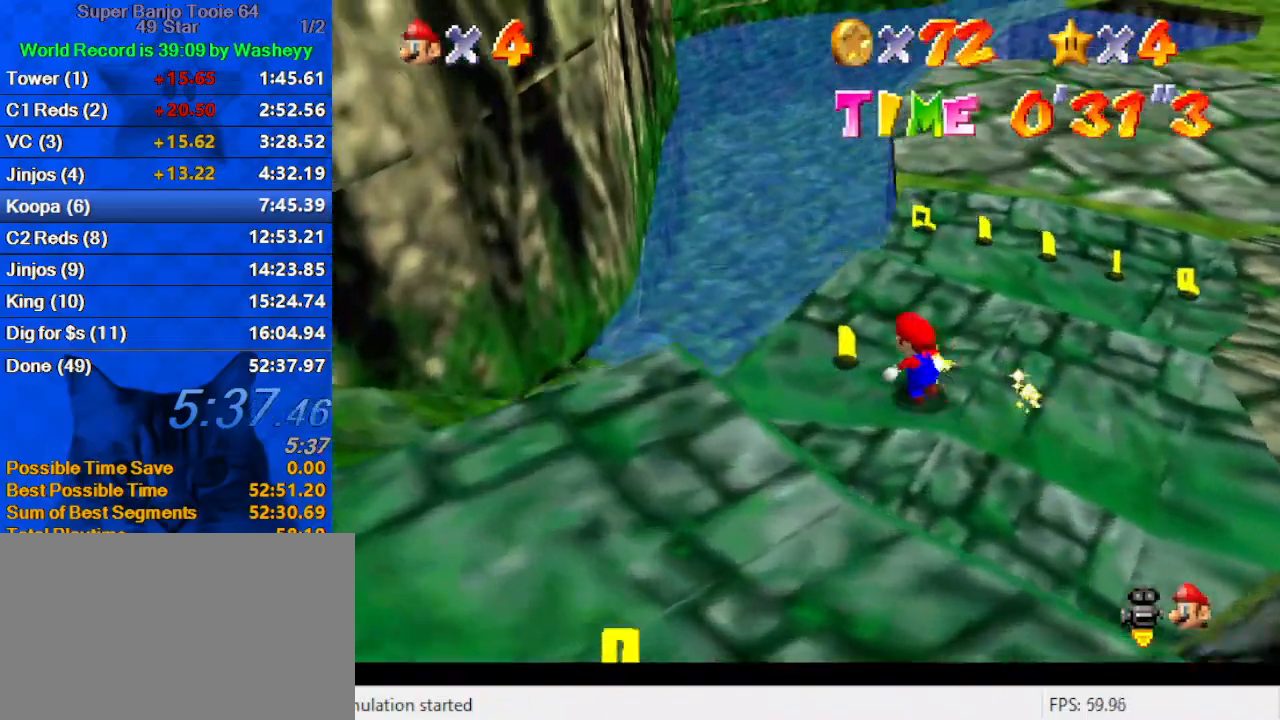
{"keys": ["a", "up"], "events": [[67, "left", "up"], [200, "a", "down"], [367, "a", "up"], [433, "a", "down"]]}
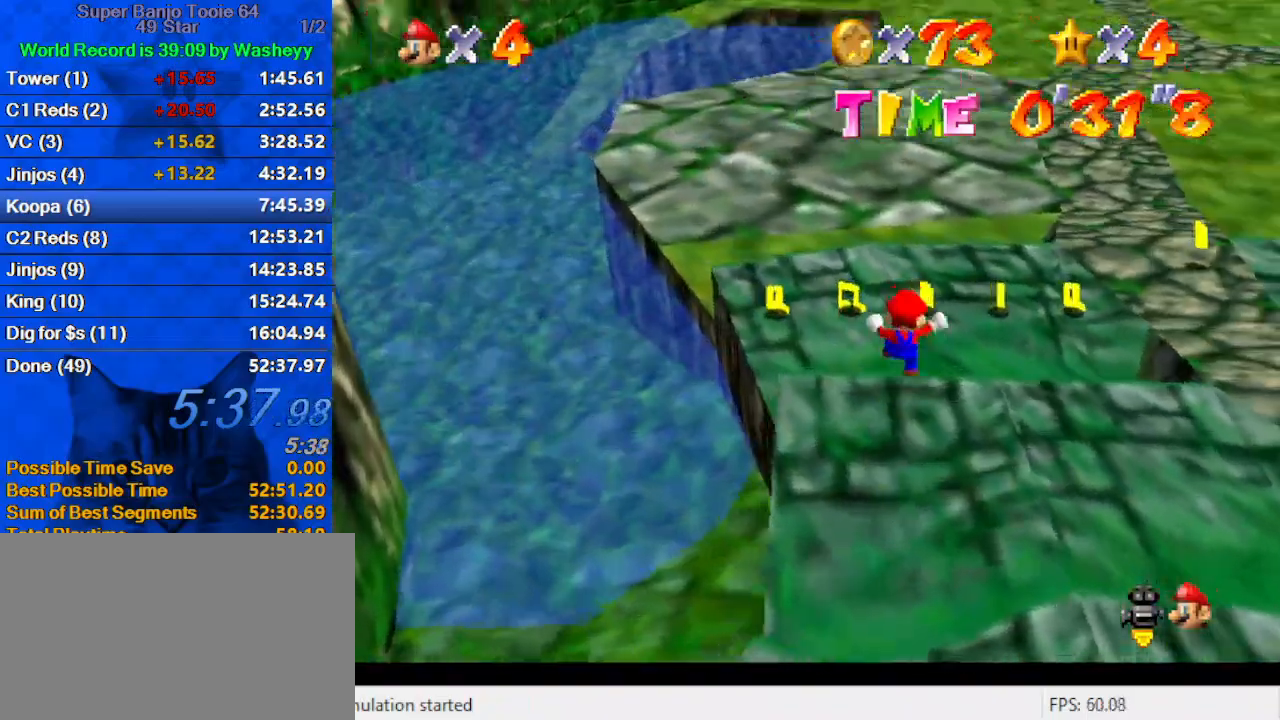
{"keys": ["right", "up"], "events": [[33, "a", "up"], [33, "right", "down"], [367, "right", "up"], [467, "right", "down"]]}
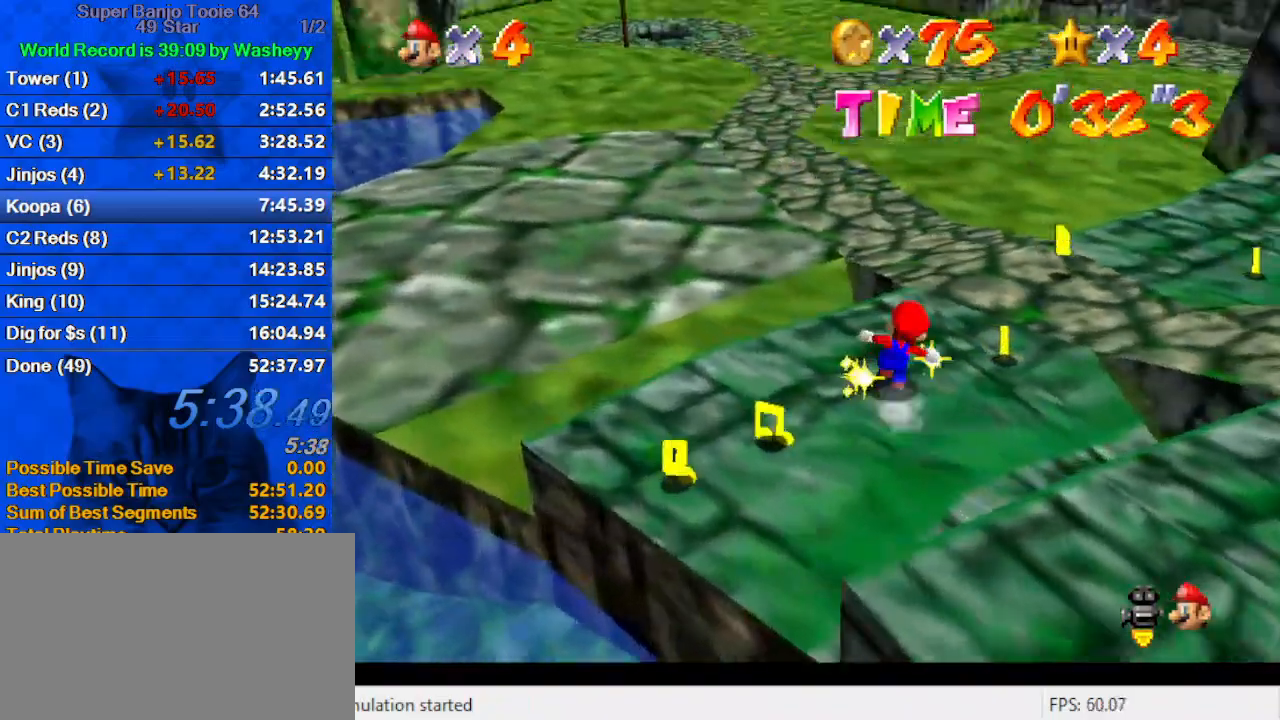
{"keys": ["right", "up"], "events": [[100, "d", "down"], [233, "d", "up"], [233, "right", "up"], [333, "d", "down"], [433, "right", "down"], [467, "d", "up"]]}
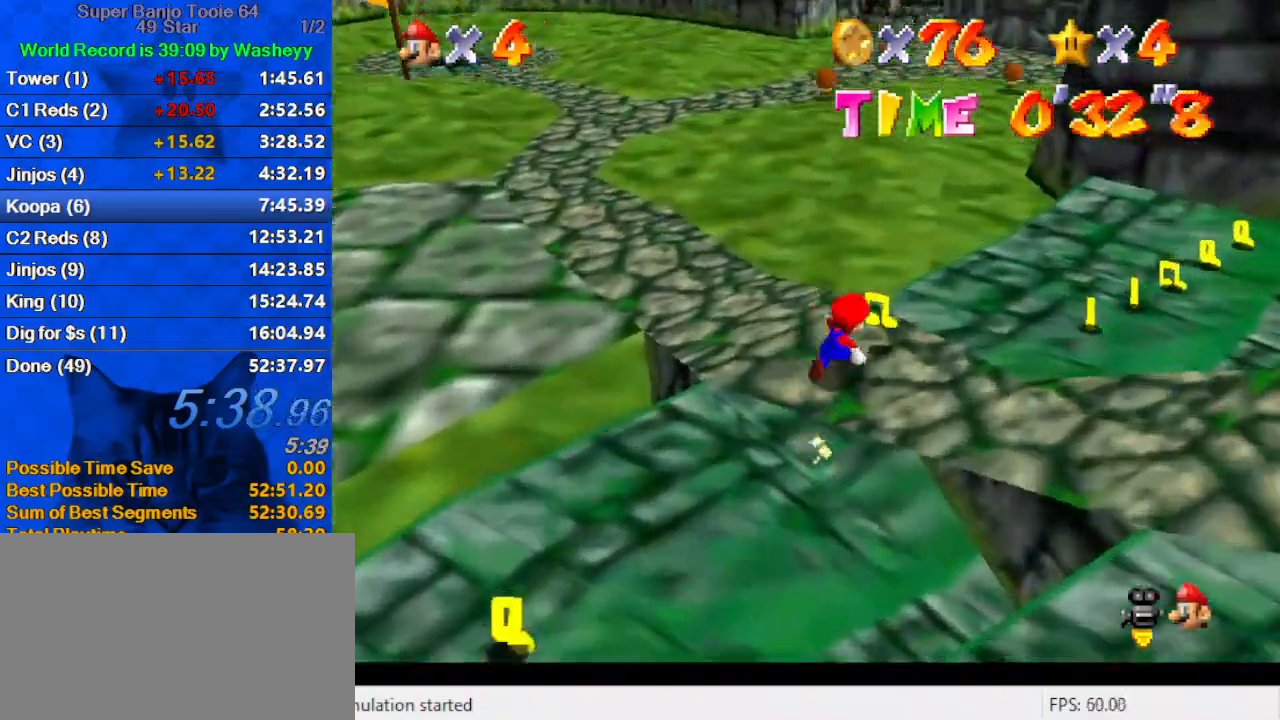
{"keys": ["d", "right"], "events": [[67, "d", "down"], [167, "up", "up"], [400, "d", "up"], [467, "d", "down"]]}
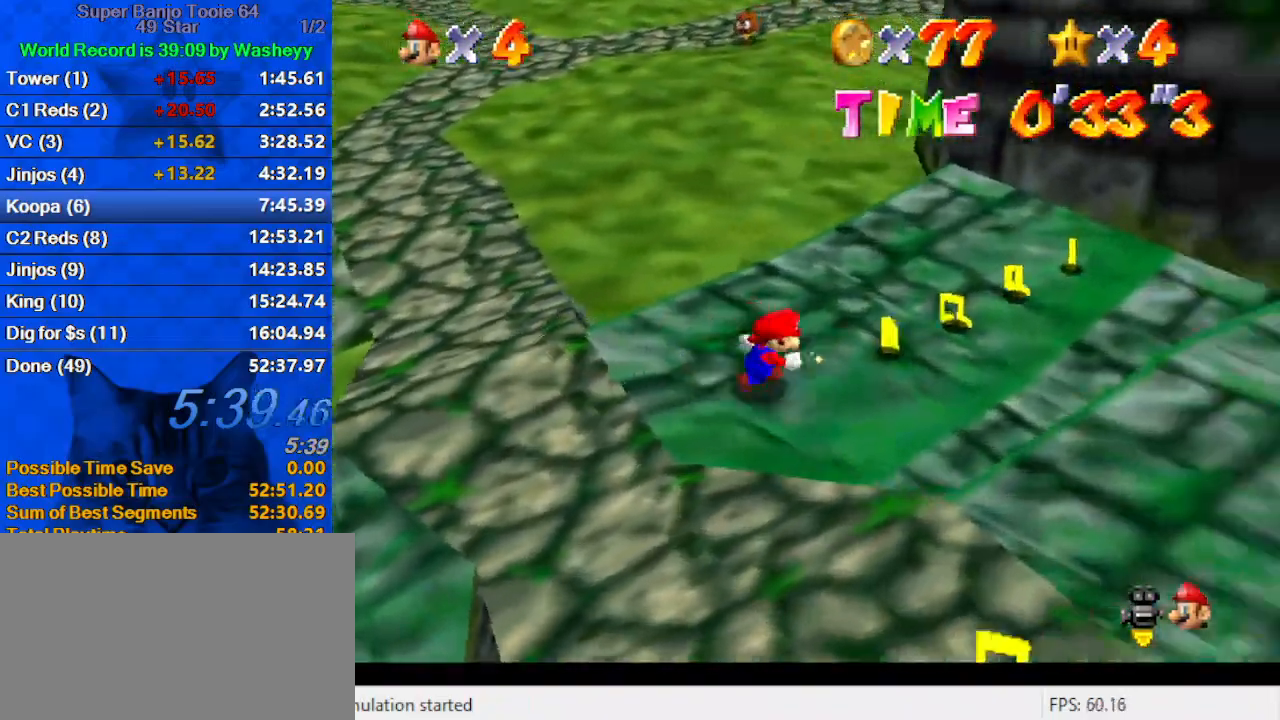
{"keys": ["up"], "events": [[67, "d", "up"], [167, "d", "down"], [300, "d", "up"], [300, "up", "down"], [433, "right", "up"]]}
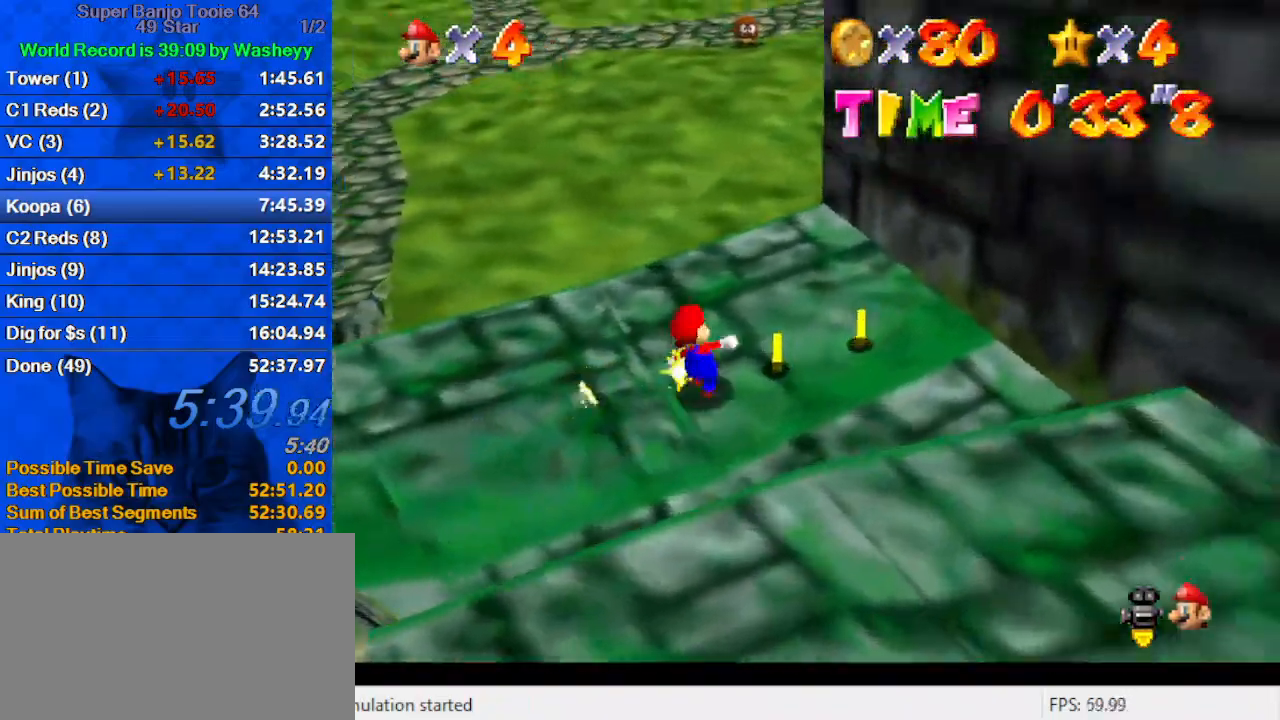
{"keys": ["up", "y"], "events": [[133, "left", "down"], [167, "left", "up"], [167, "y", "down"], [233, "shift", "down"], [500, "shift", "up"]]}
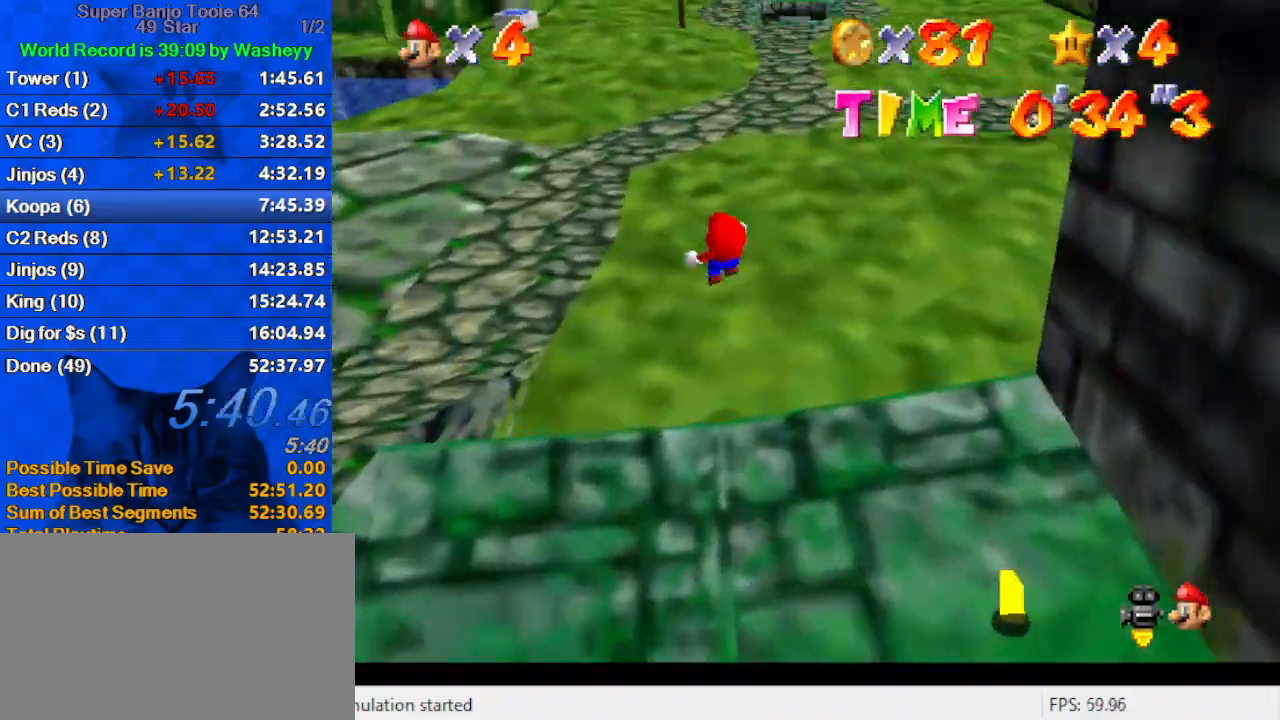
{"keys": ["up"], "events": [[67, "y", "up"]]}
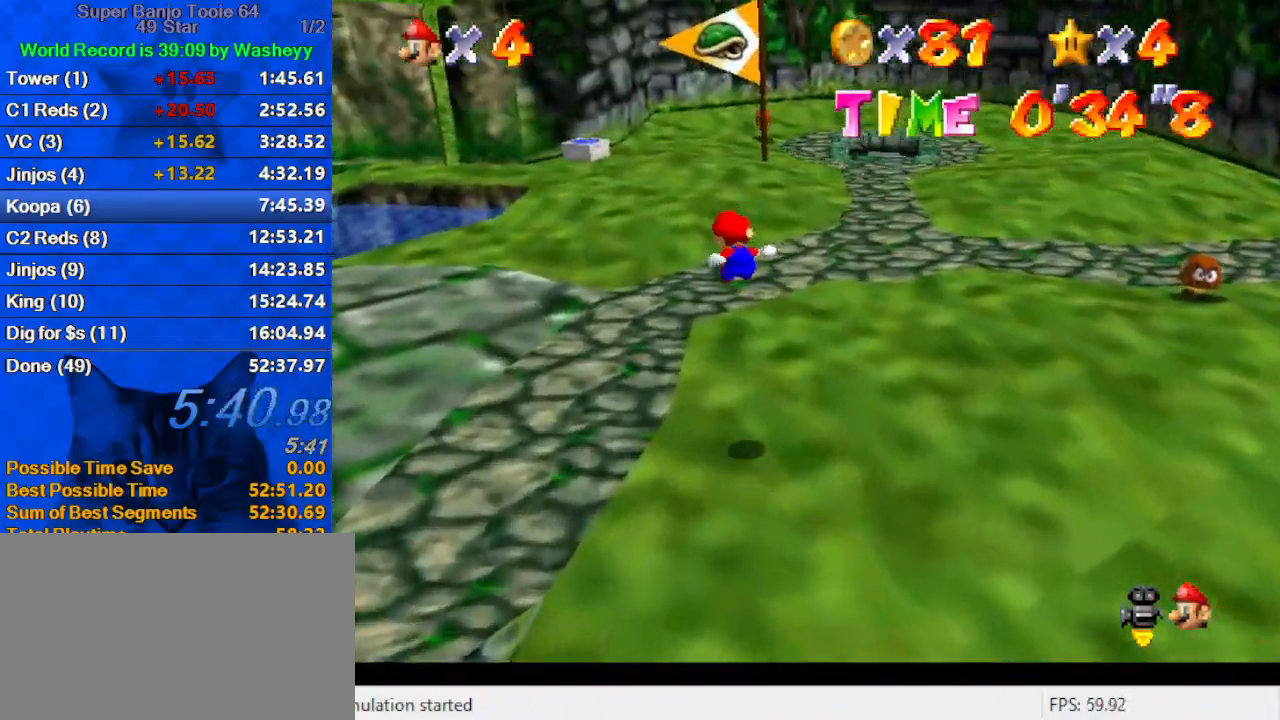
{"keys": ["d", "up"], "events": [[300, "d", "down"]]}
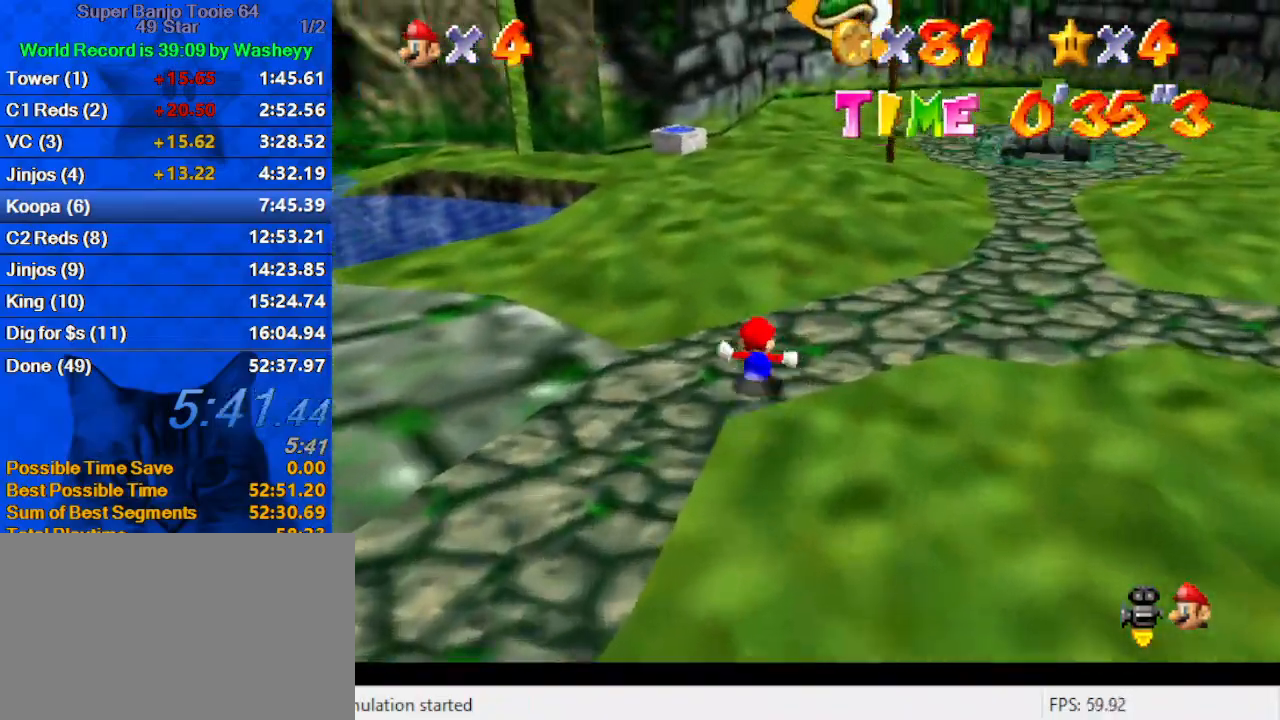
{"keys": ["right", "up"], "events": [[67, "d", "up"], [133, "right", "down"], [233, "ctrl", "down"], [267, "right", "up"], [300, "ctrl", "up"], [300, "d", "down"], [400, "right", "down"], [433, "d", "up"]]}
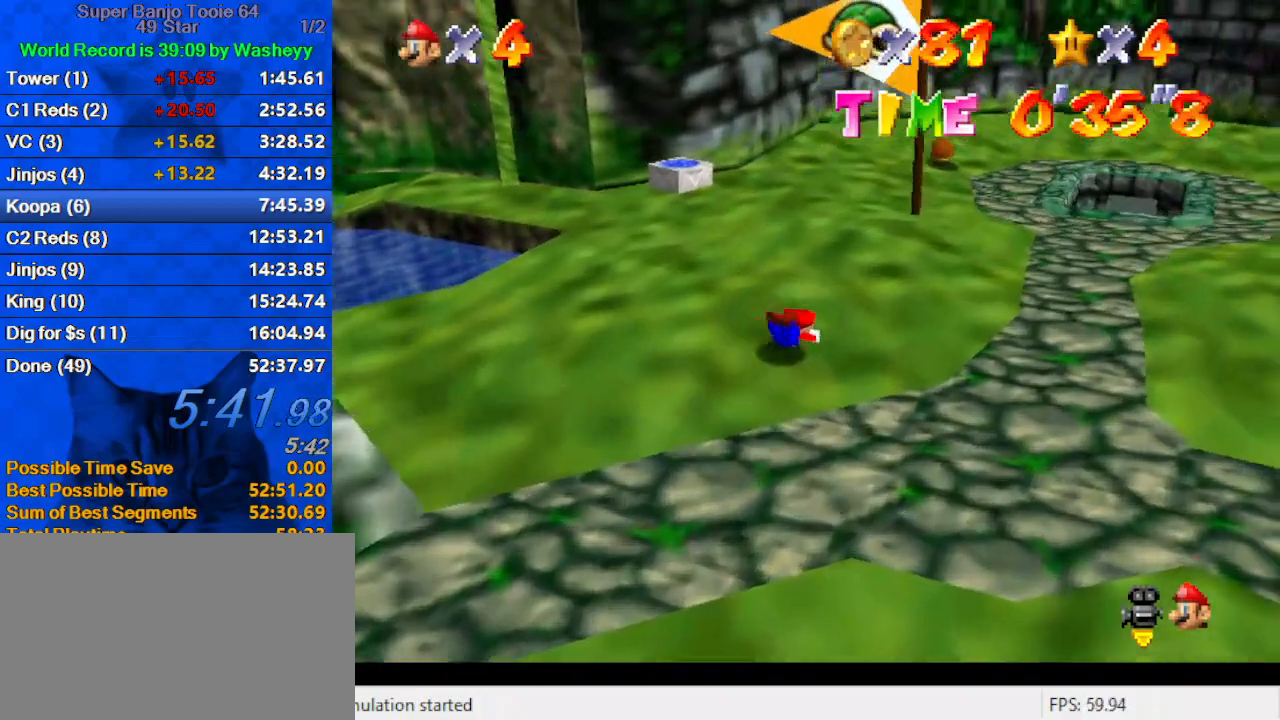
{"keys": ["d", "up"], "events": [[33, "ctrl", "down"], [33, "shift", "down"], [200, "ctrl", "up"], [200, "shift", "up"], [233, "ctrl", "down"], [233, "shift", "down"], [267, "right", "up"], [333, "ctrl", "up"], [367, "shift", "up"], [467, "d", "down"]]}